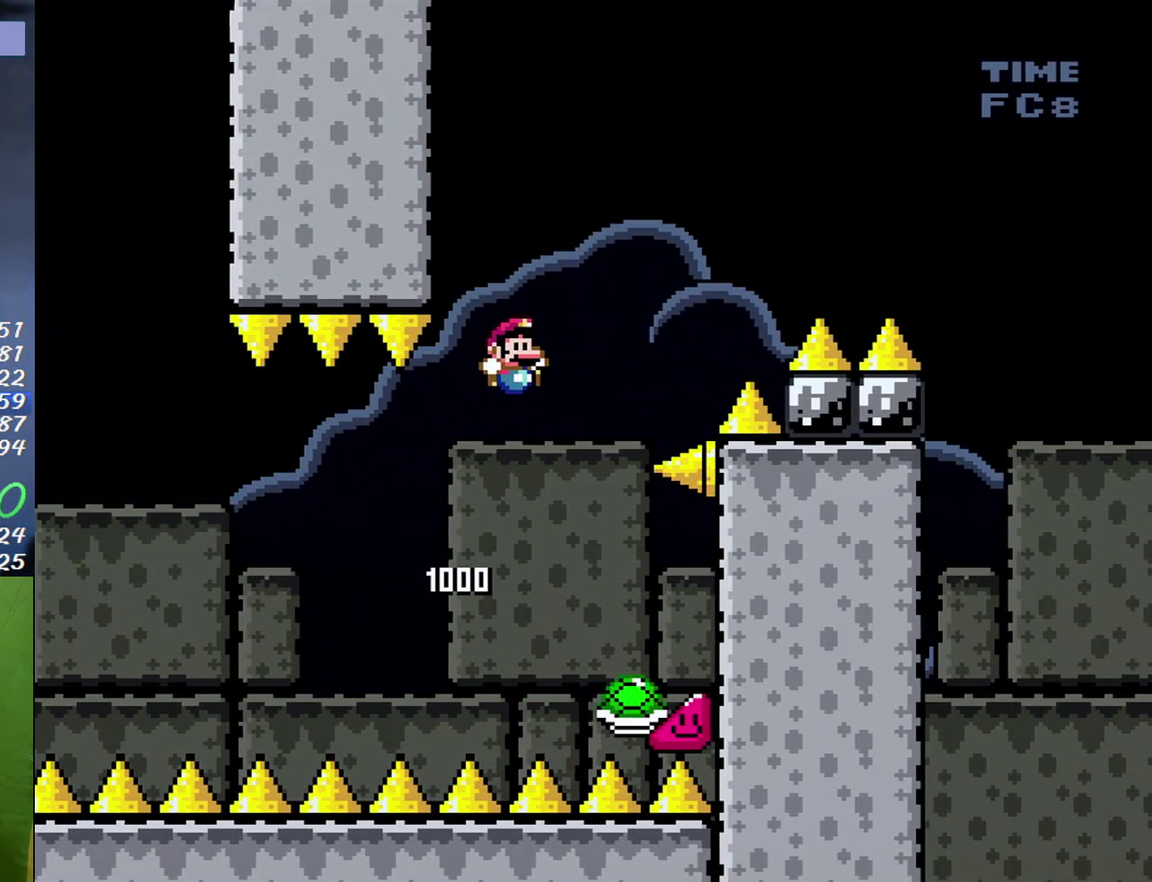
Gameplay with a controller (Nintendo layout); each line is a JSON object with the inputs held at the frame after it. "events" lists button and stick changes between this image and that frame as [ms after this image, input, new state], when the widget could be followed in between. Not read: L3 R3.
{"buttons": ["B", "Y", "DPAD_RIGHT"], "events": [[150, "DPAD_RIGHT", "down"]]}
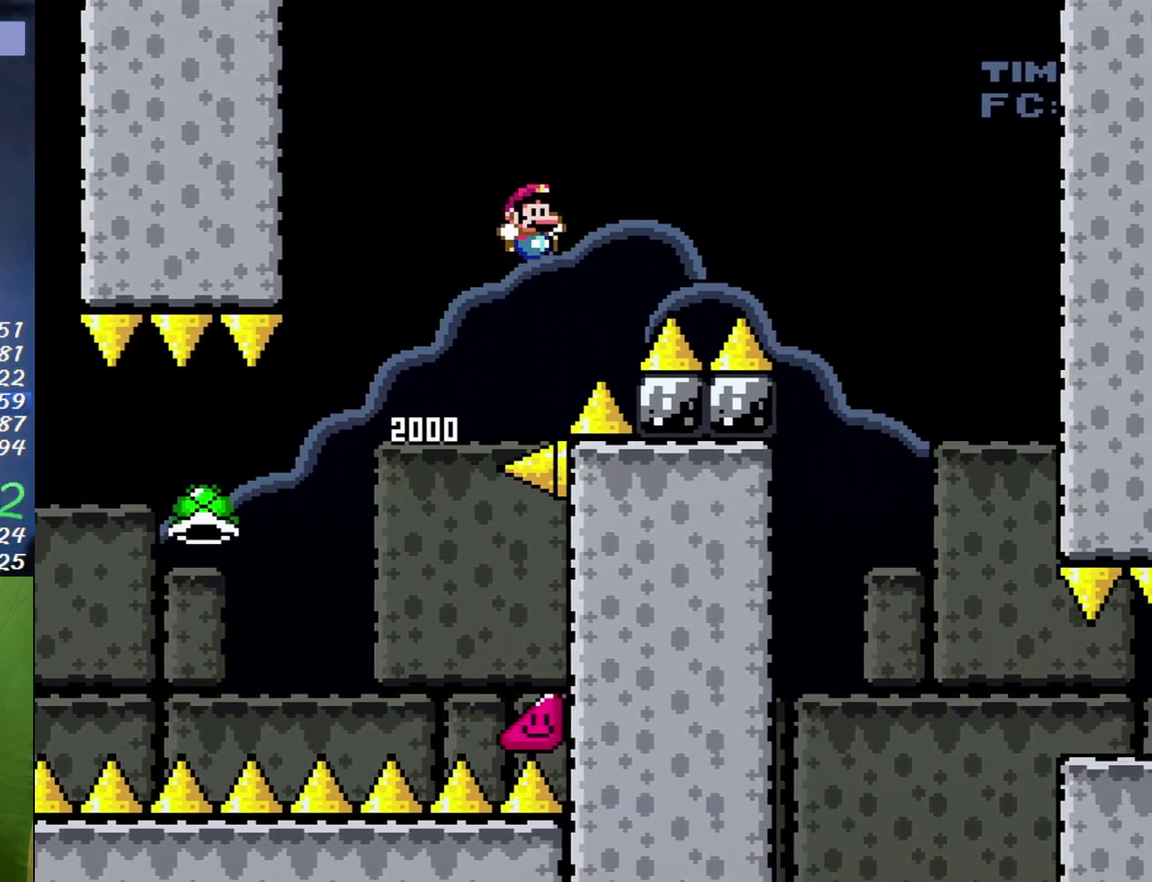
{"buttons": ["Y", "DPAD_RIGHT"], "events": [[333, "B", "up"]]}
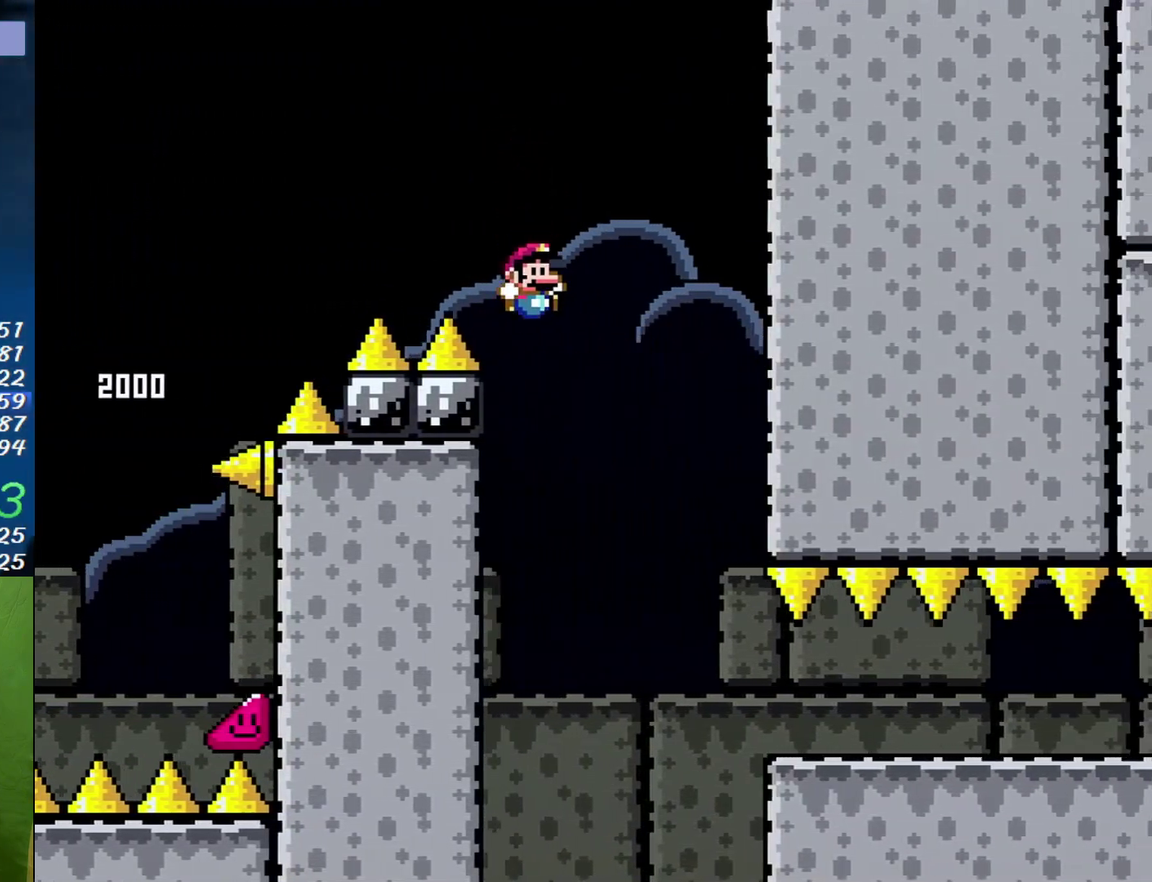
{"buttons": ["Y", "DPAD_RIGHT"], "events": []}
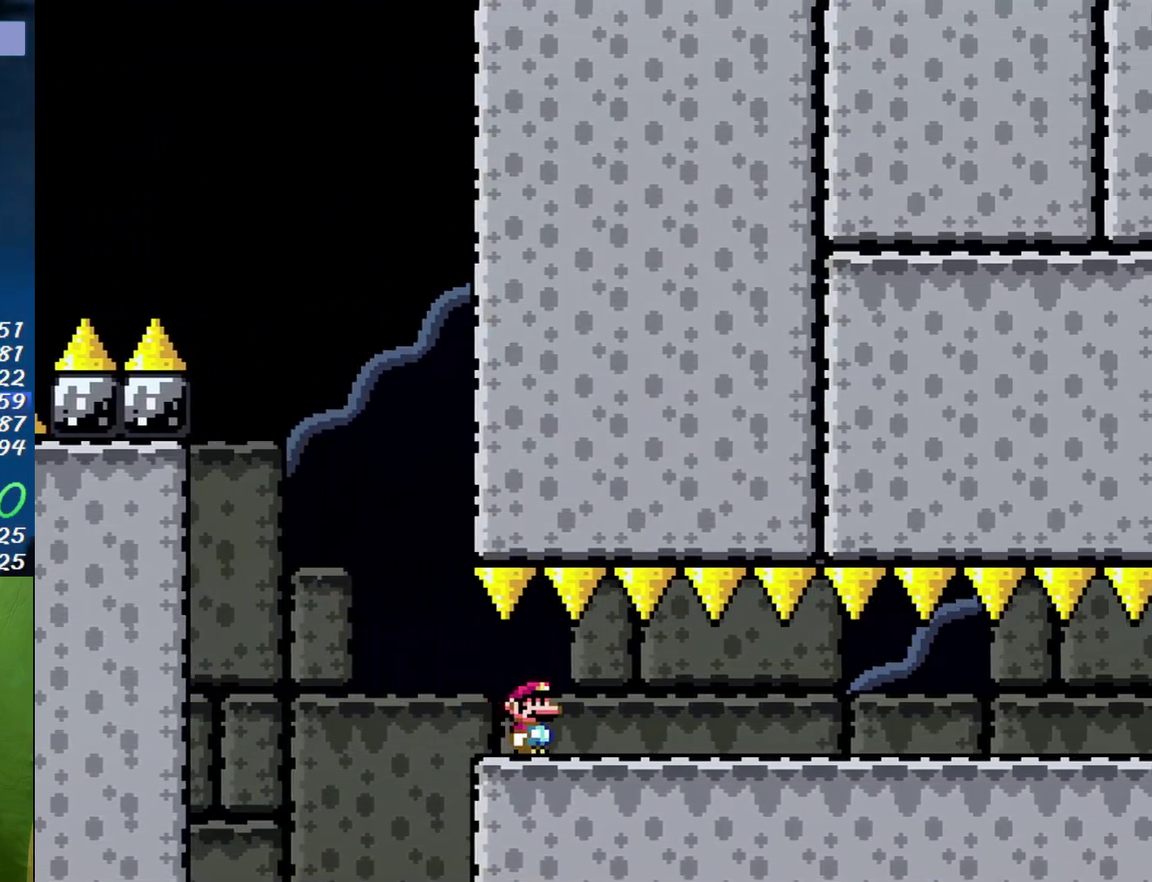
{"buttons": ["Y", "DPAD_RIGHT"], "events": []}
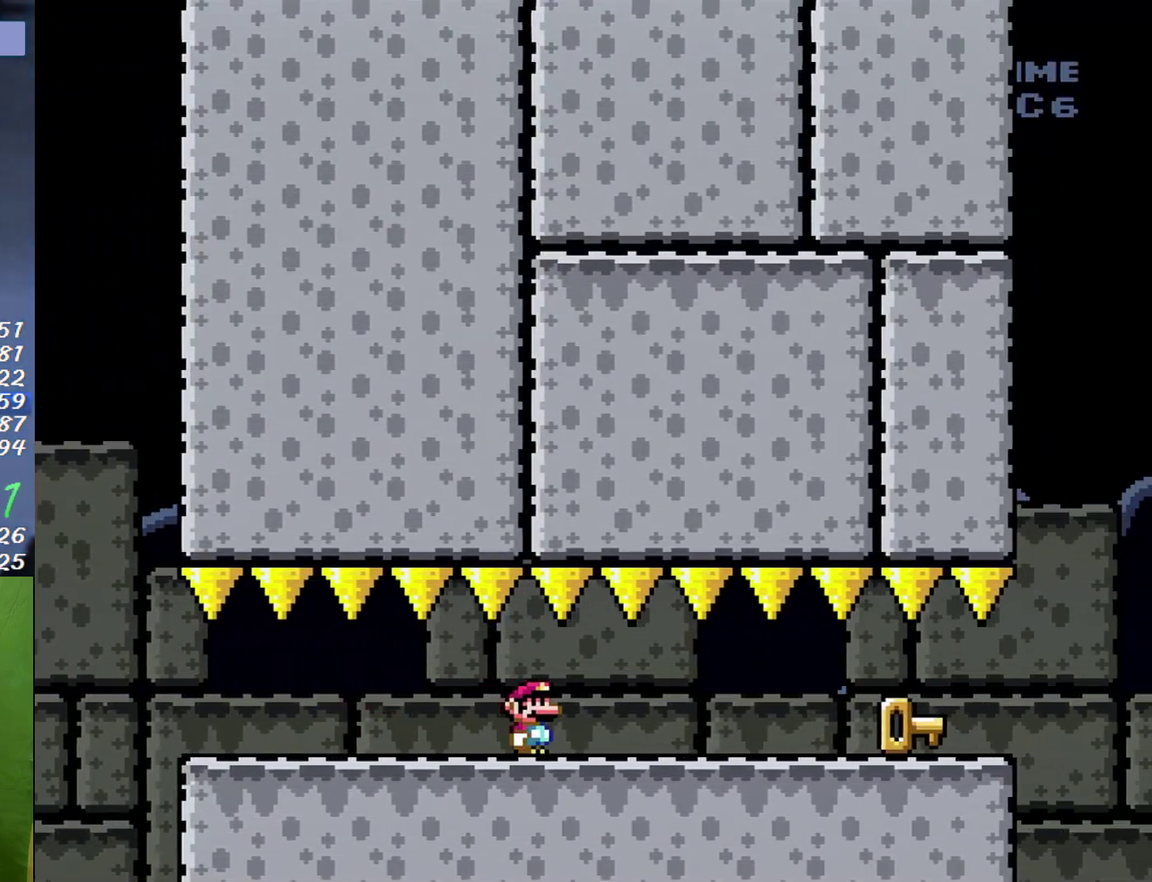
{"buttons": ["Y", "DPAD_RIGHT"], "events": []}
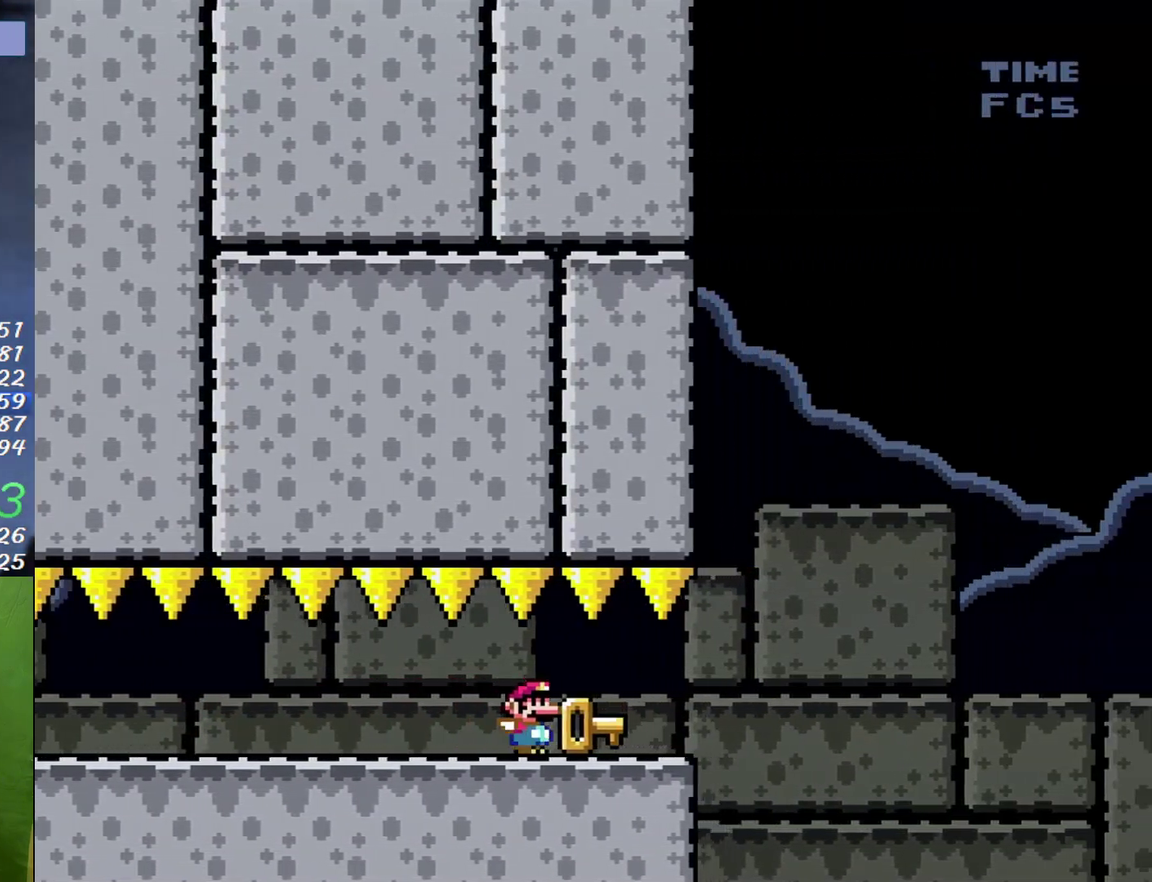
{"buttons": ["B", "Y", "DPAD_RIGHT"], "events": [[217, "B", "down"]]}
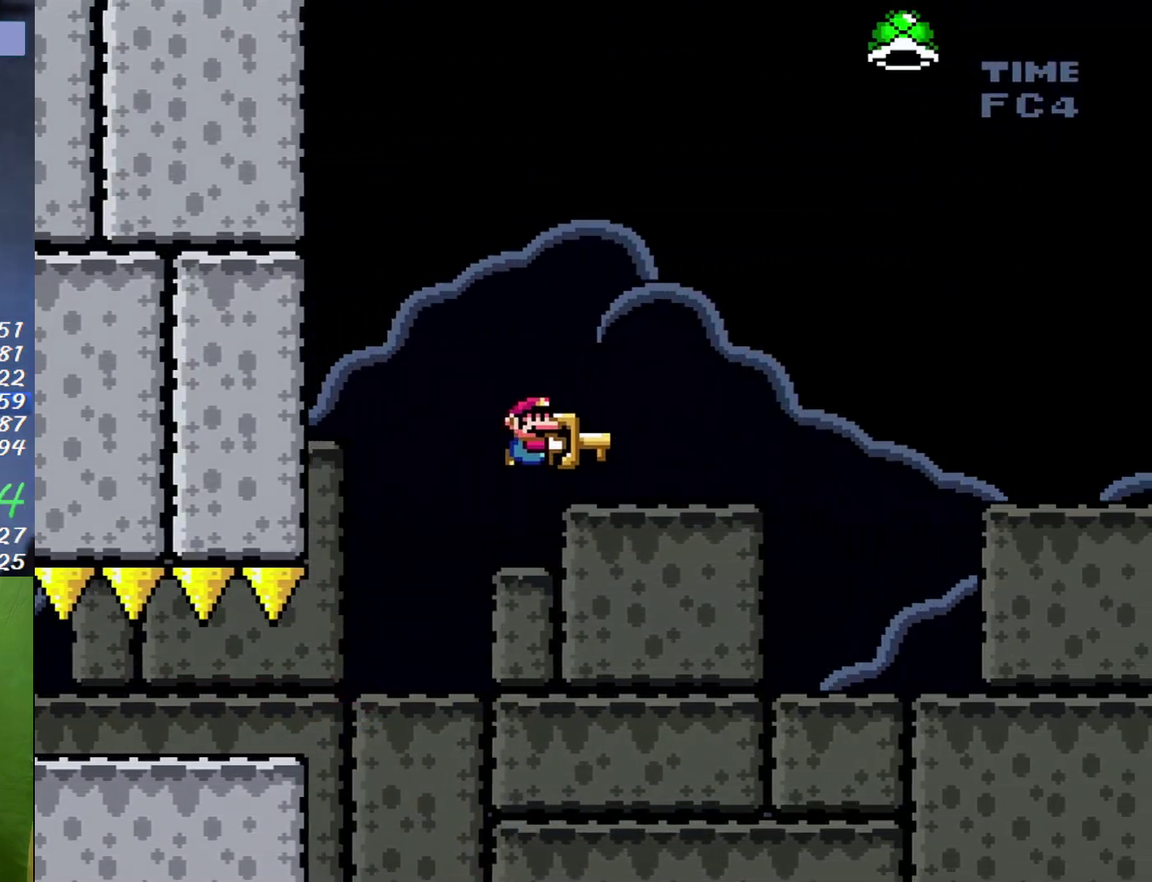
{"buttons": ["B", "Y", "DPAD_RIGHT"], "events": []}
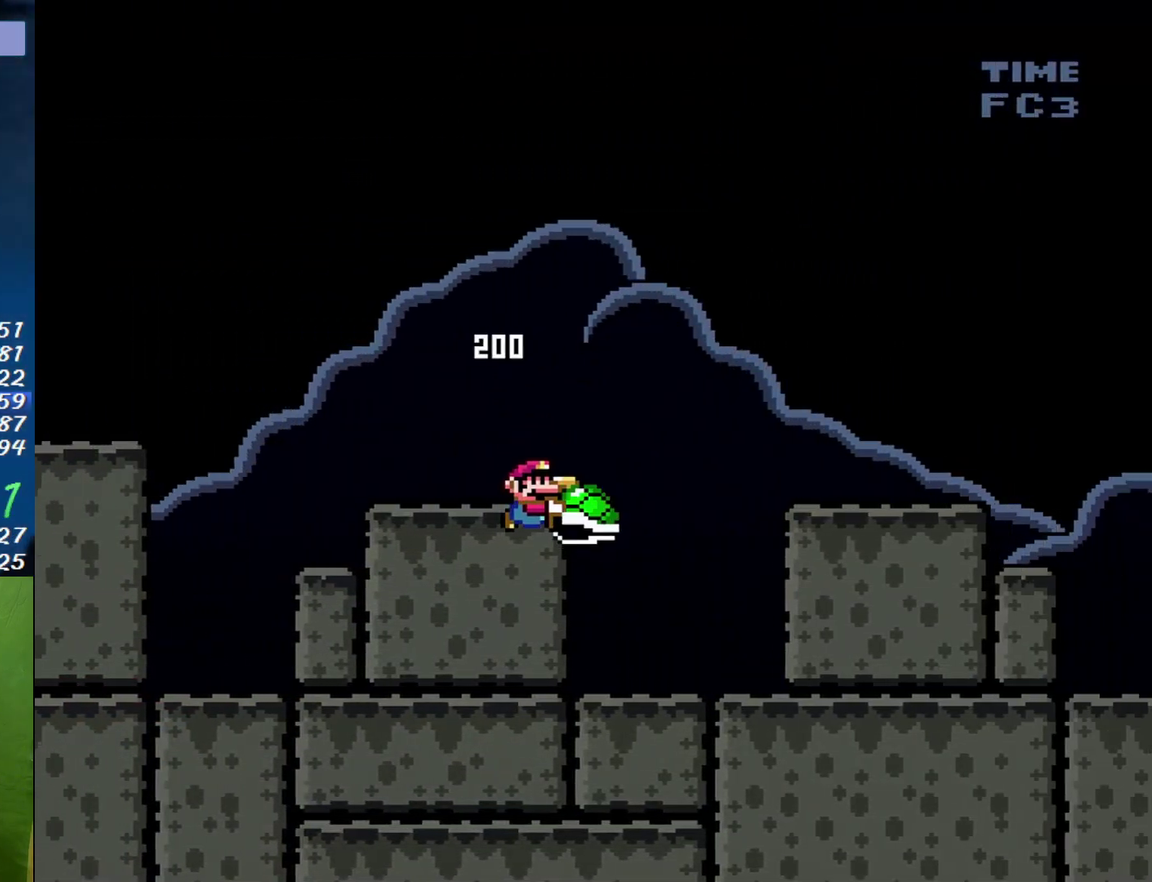
{"buttons": ["B", "Y", "DPAD_RIGHT"], "events": []}
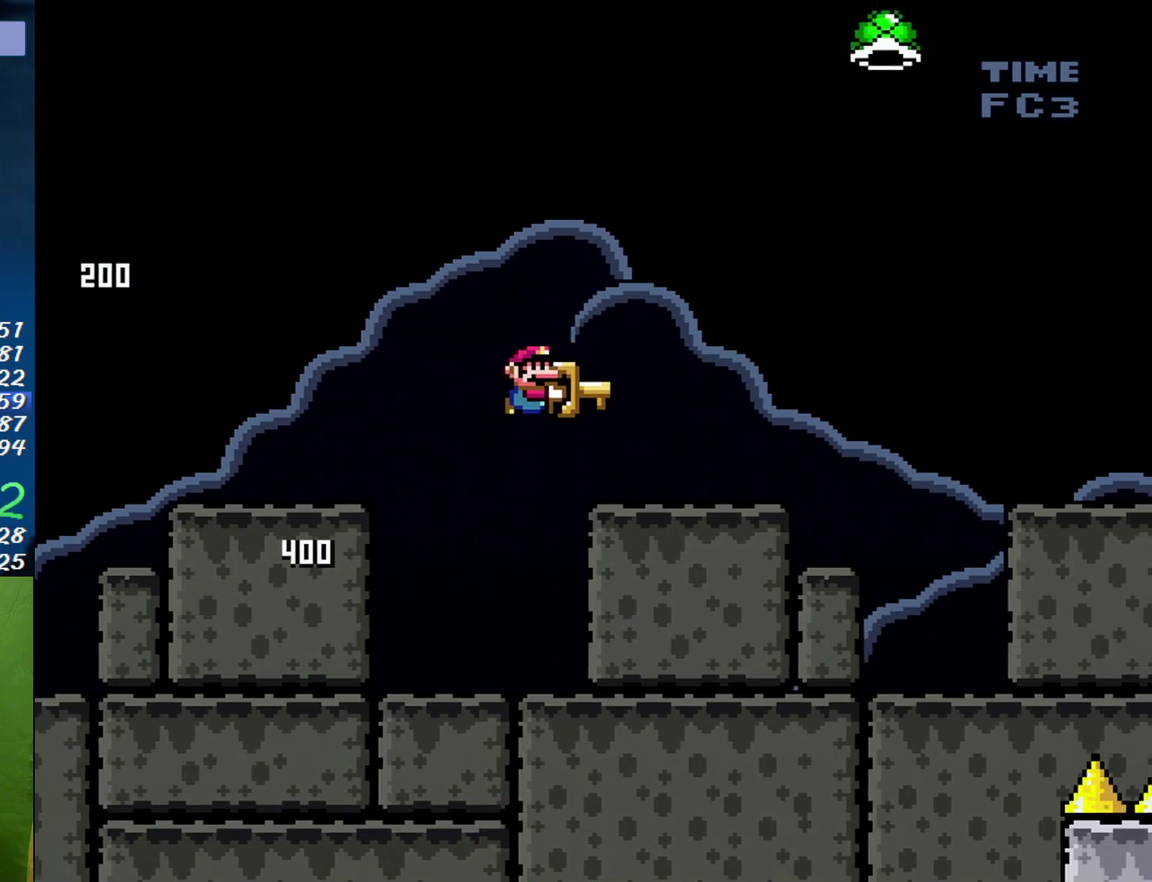
{"buttons": ["B", "Y", "DPAD_RIGHT"], "events": []}
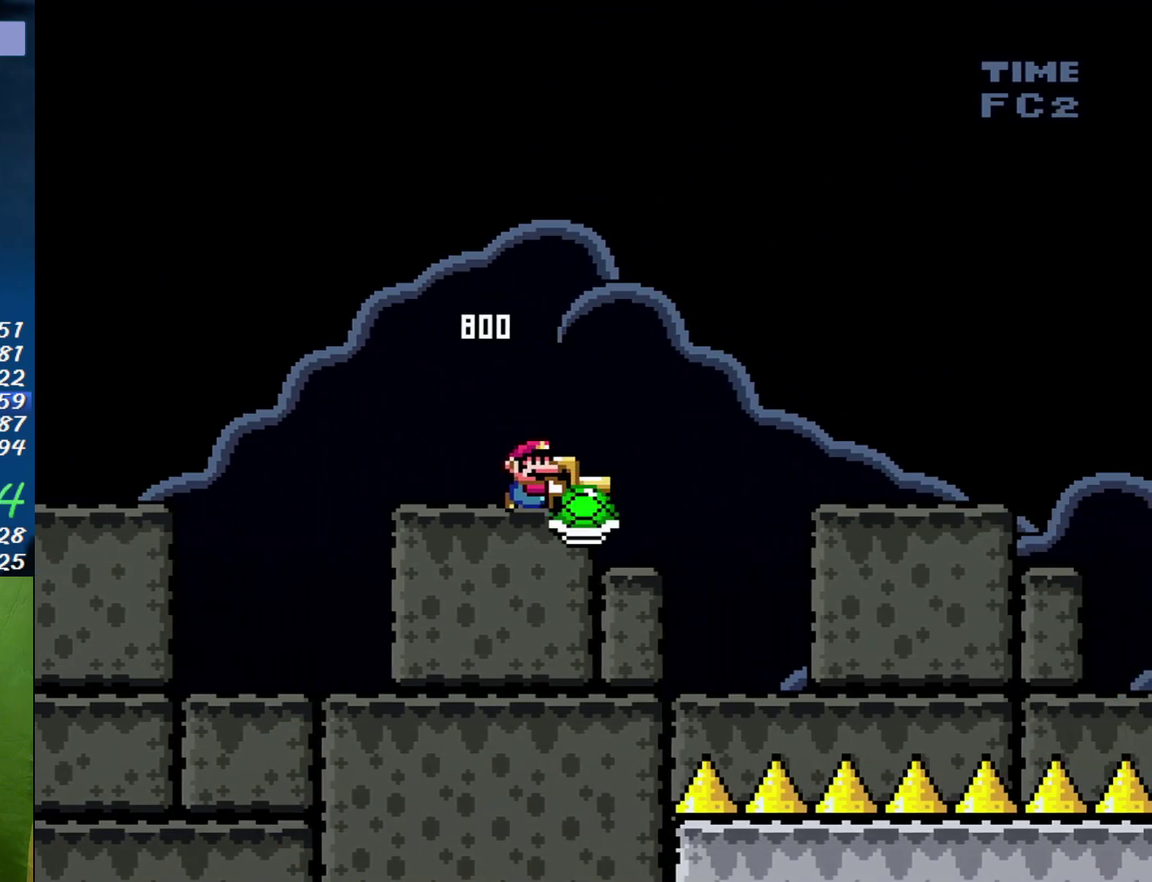
{"buttons": ["B", "Y", "DPAD_LEFT"], "events": [[450, "DPAD_RIGHT", "up"], [483, "DPAD_LEFT", "down"]]}
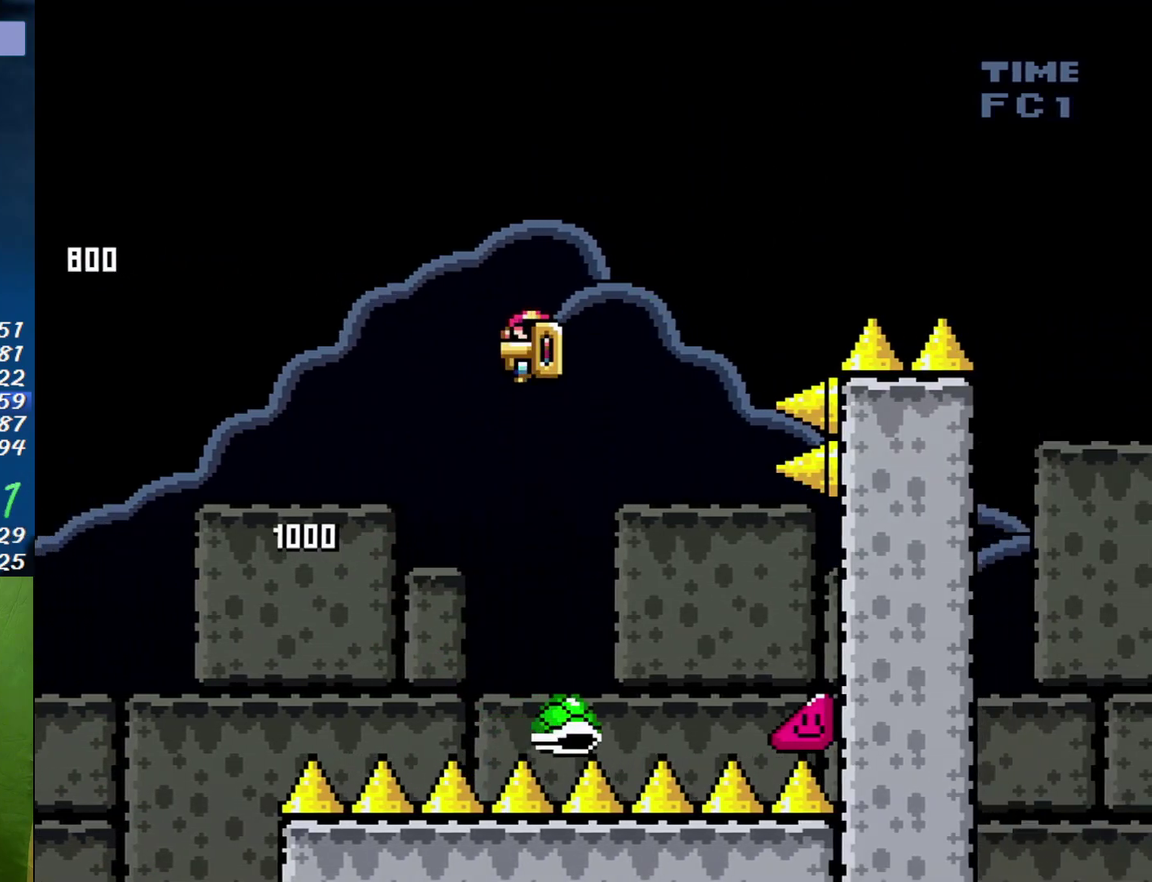
{"buttons": ["B", "Y", "DPAD_RIGHT"], "events": [[167, "DPAD_LEFT", "up"], [200, "DPAD_RIGHT", "down"], [333, "DPAD_RIGHT", "up"], [417, "DPAD_RIGHT", "down"]]}
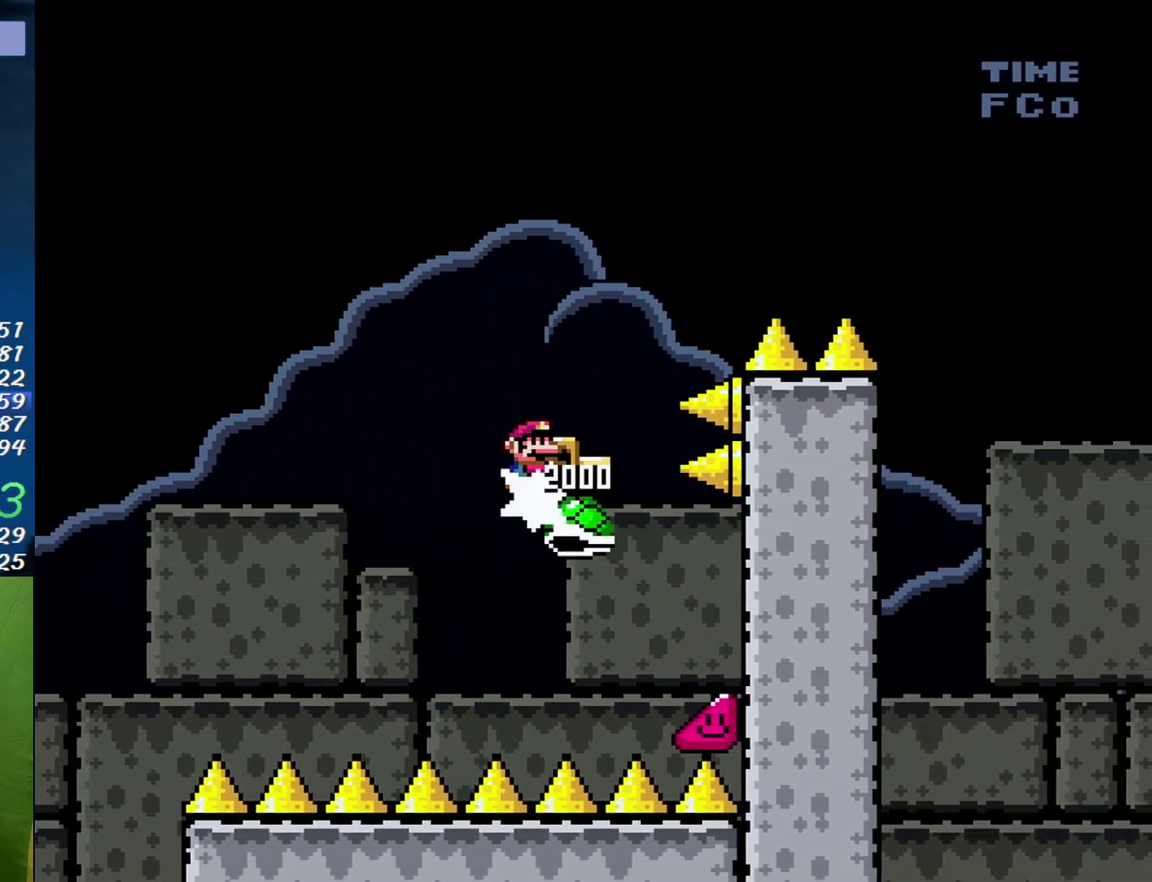
{"buttons": ["B", "Y", "DPAD_RIGHT"], "events": []}
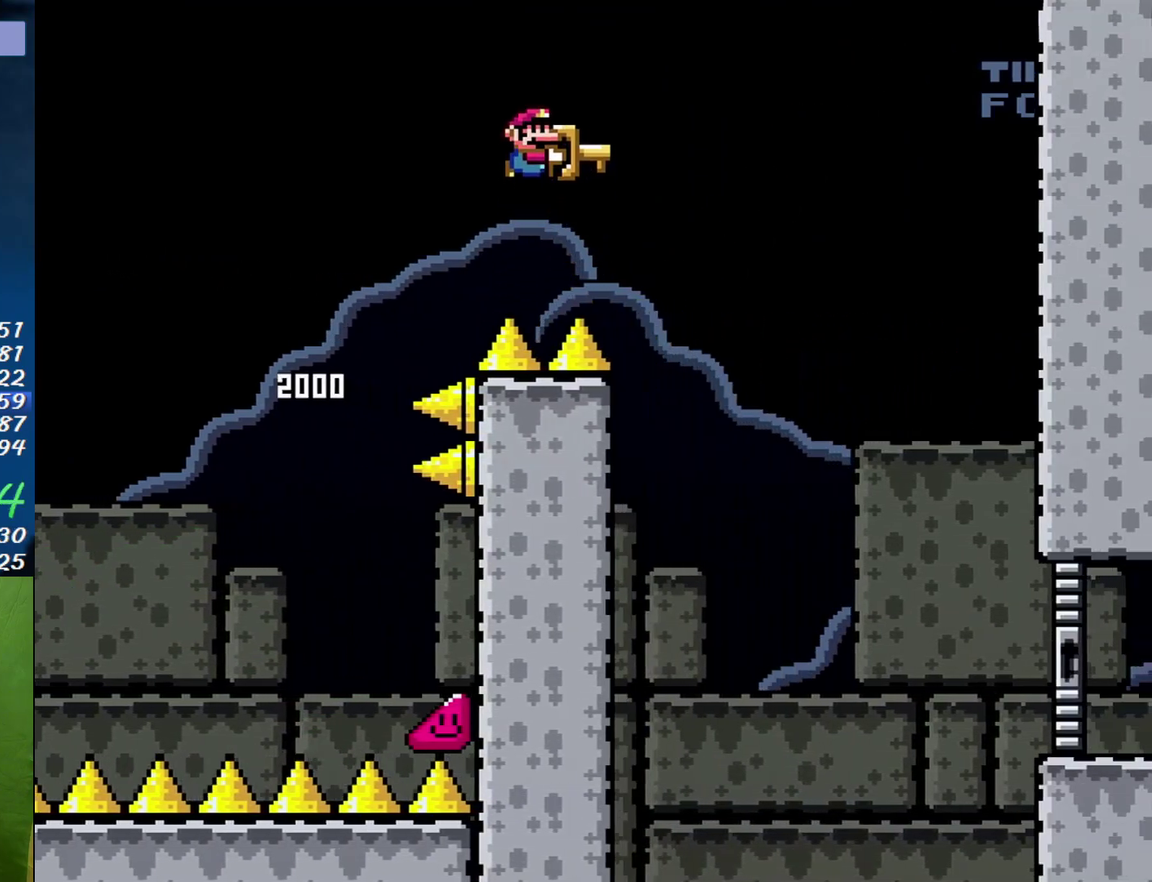
{"buttons": ["Y", "DPAD_RIGHT"], "events": [[150, "B", "up"]]}
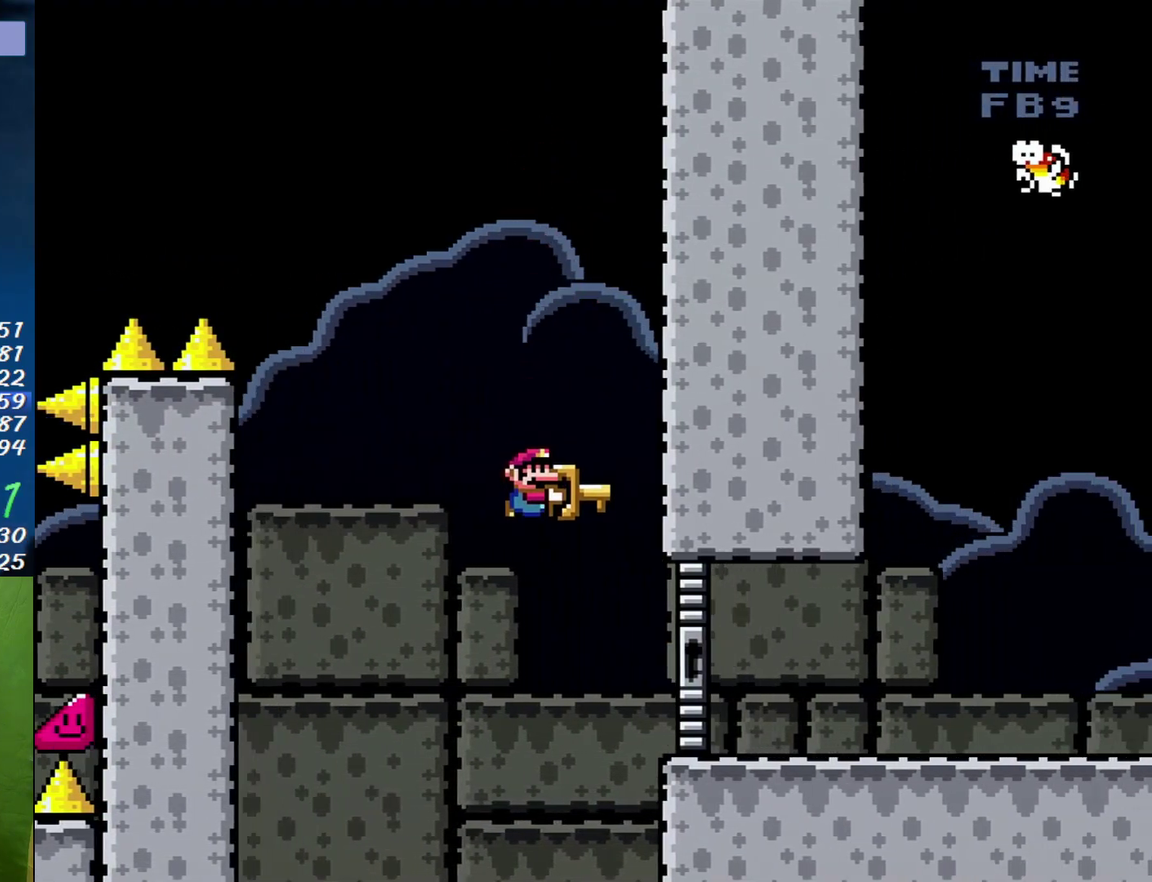
{"buttons": ["A", "Y", "DPAD_RIGHT"], "events": [[217, "DPAD_RIGHT", "up"], [233, "DPAD_LEFT", "down"], [267, "A", "down"], [333, "DPAD_LEFT", "up"], [333, "DPAD_RIGHT", "down"]]}
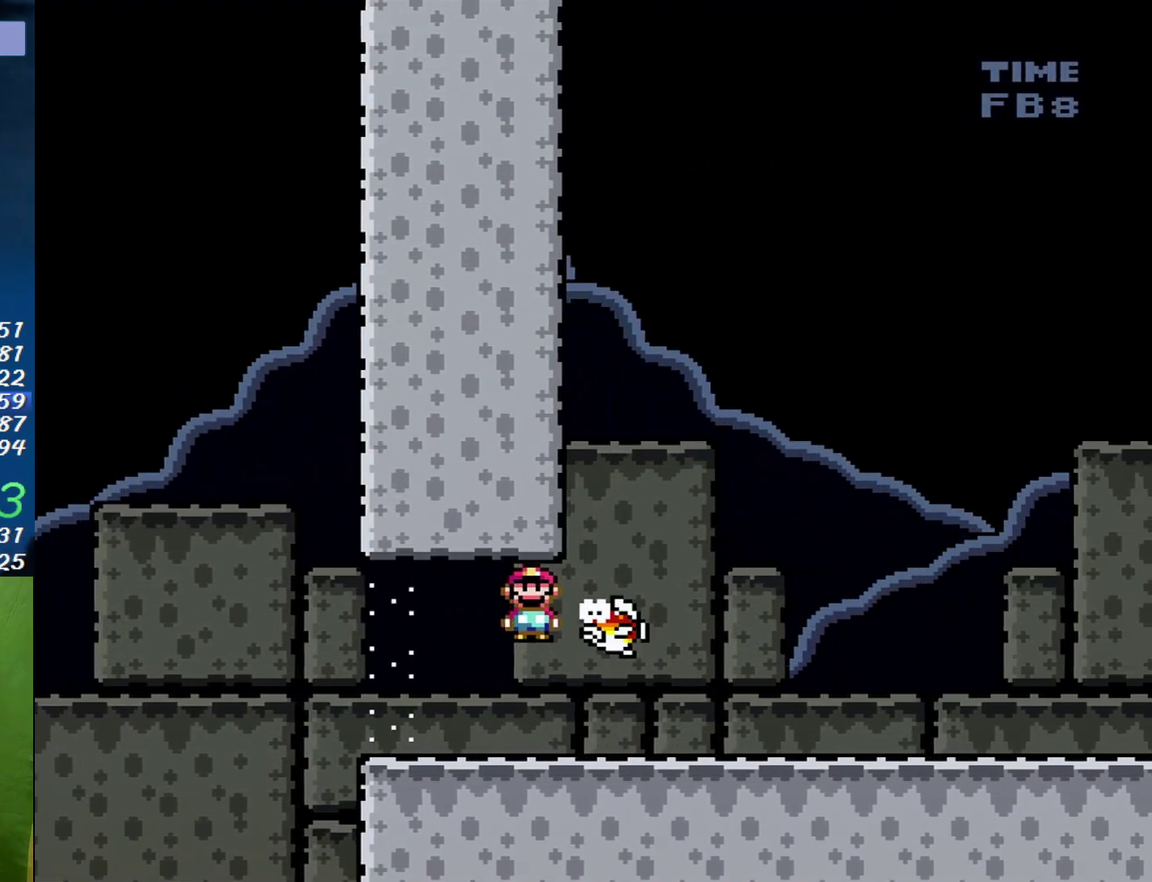
{"buttons": ["Y", "DPAD_RIGHT"], "events": [[17, "A", "up"]]}
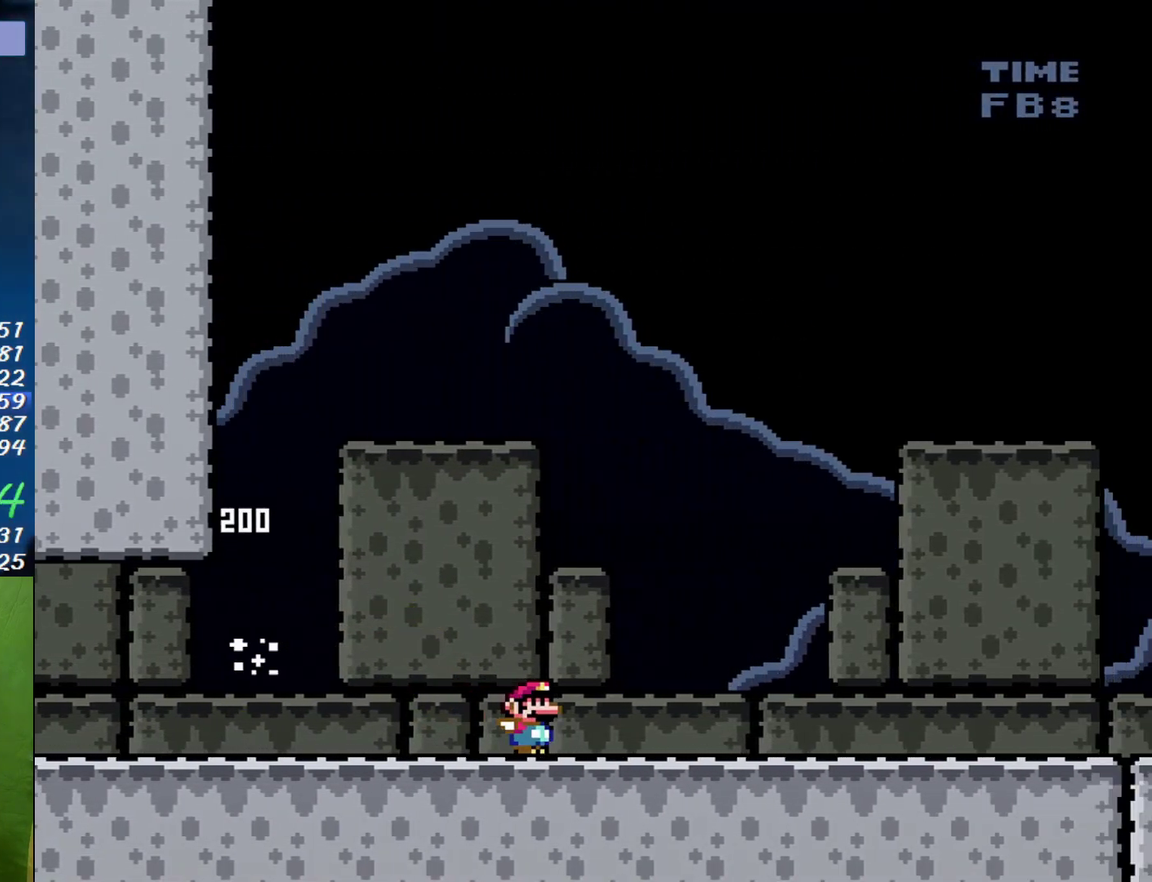
{"buttons": ["Y", "DPAD_RIGHT"], "events": []}
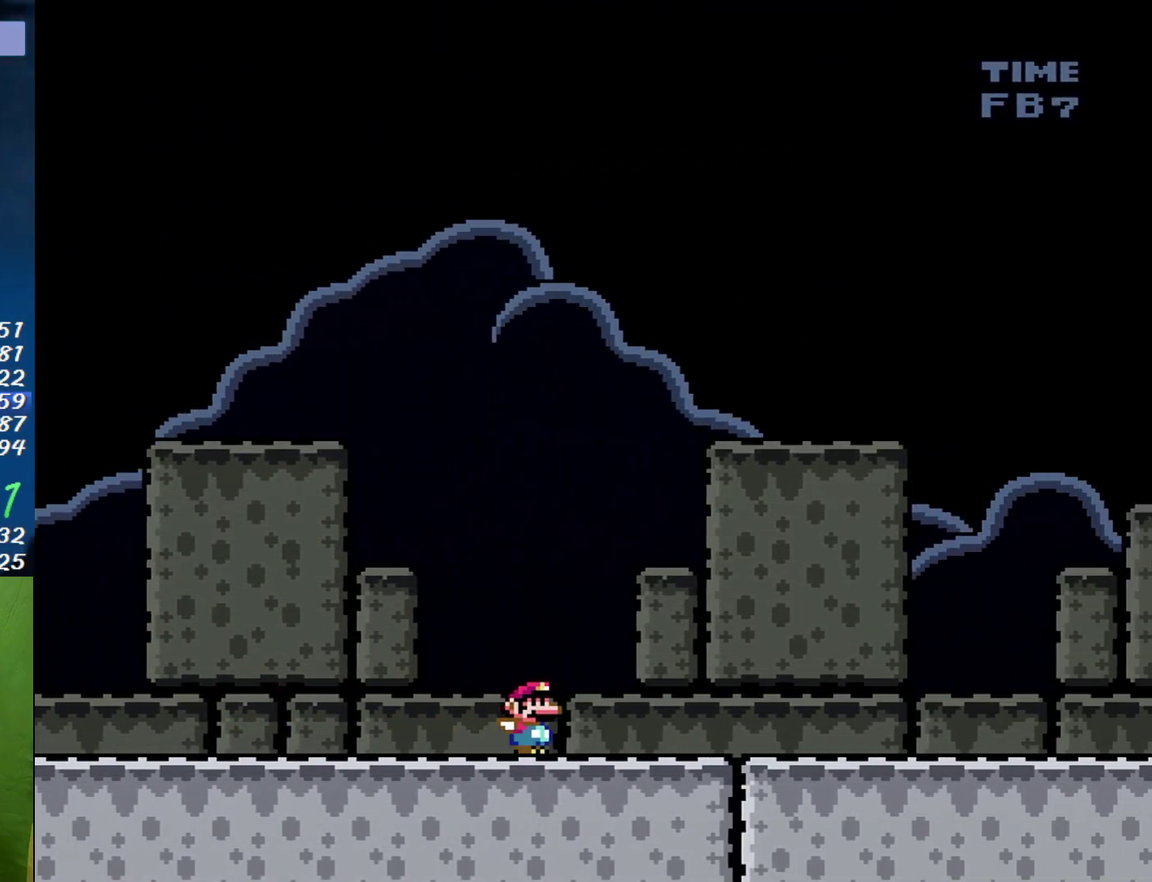
{"buttons": ["Y", "DPAD_RIGHT"], "events": []}
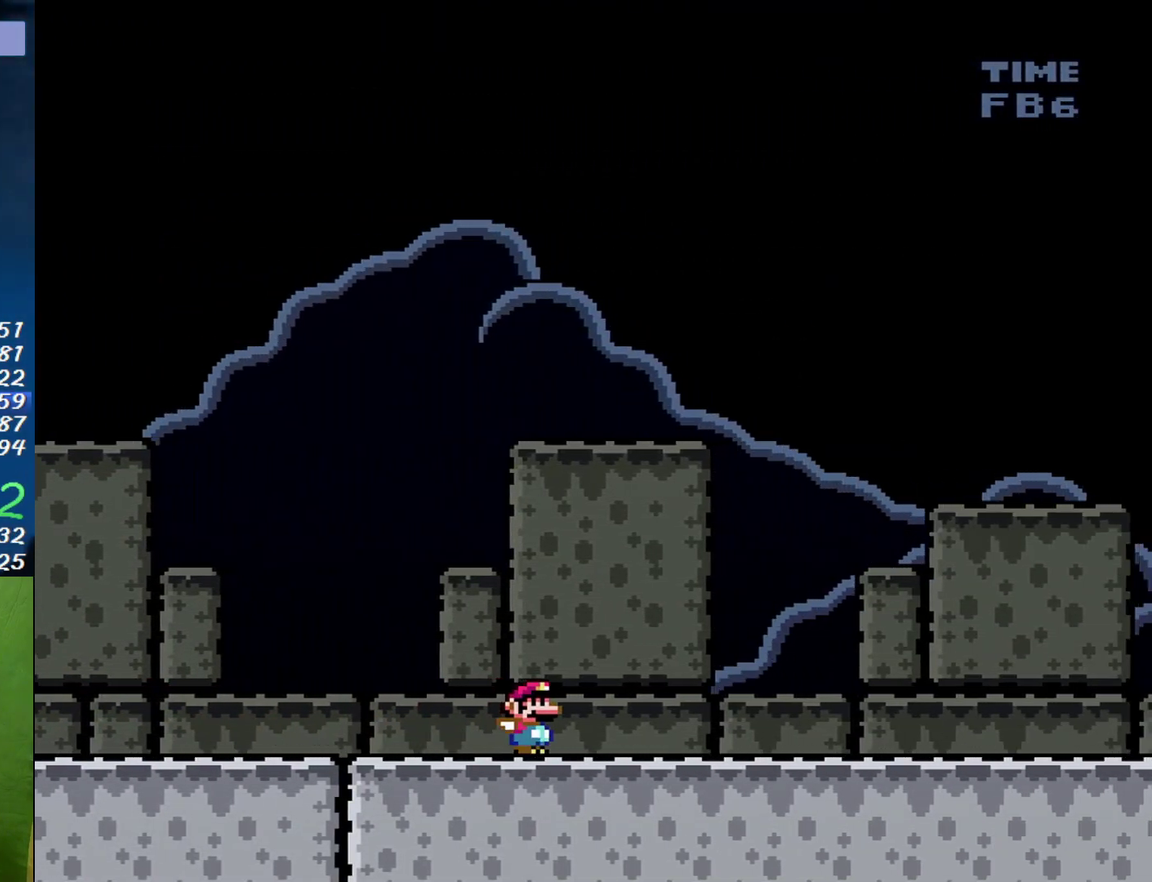
{"buttons": ["Y", "DPAD_RIGHT"], "events": [[200, "B", "down"], [367, "B", "up"]]}
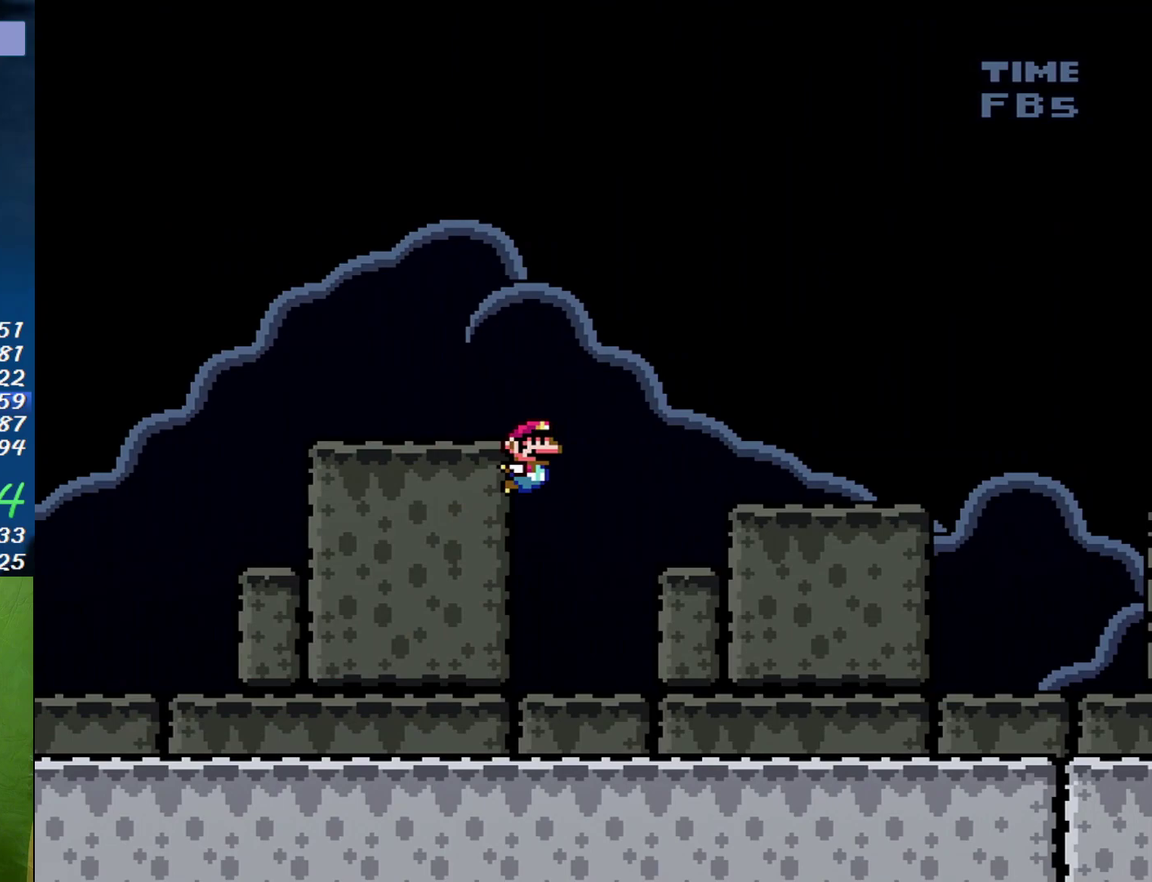
{"buttons": ["Y", "DPAD_RIGHT"], "events": []}
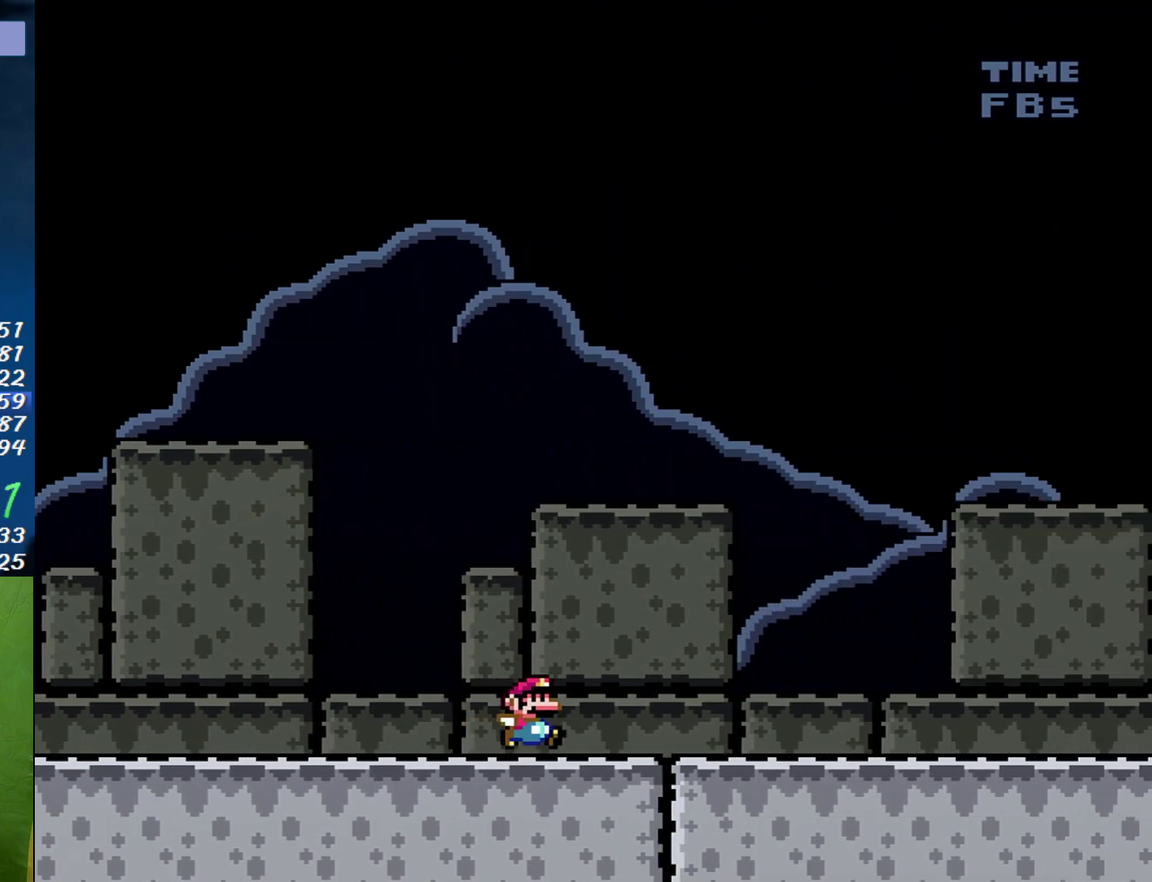
{"buttons": ["Y", "DPAD_RIGHT"], "events": []}
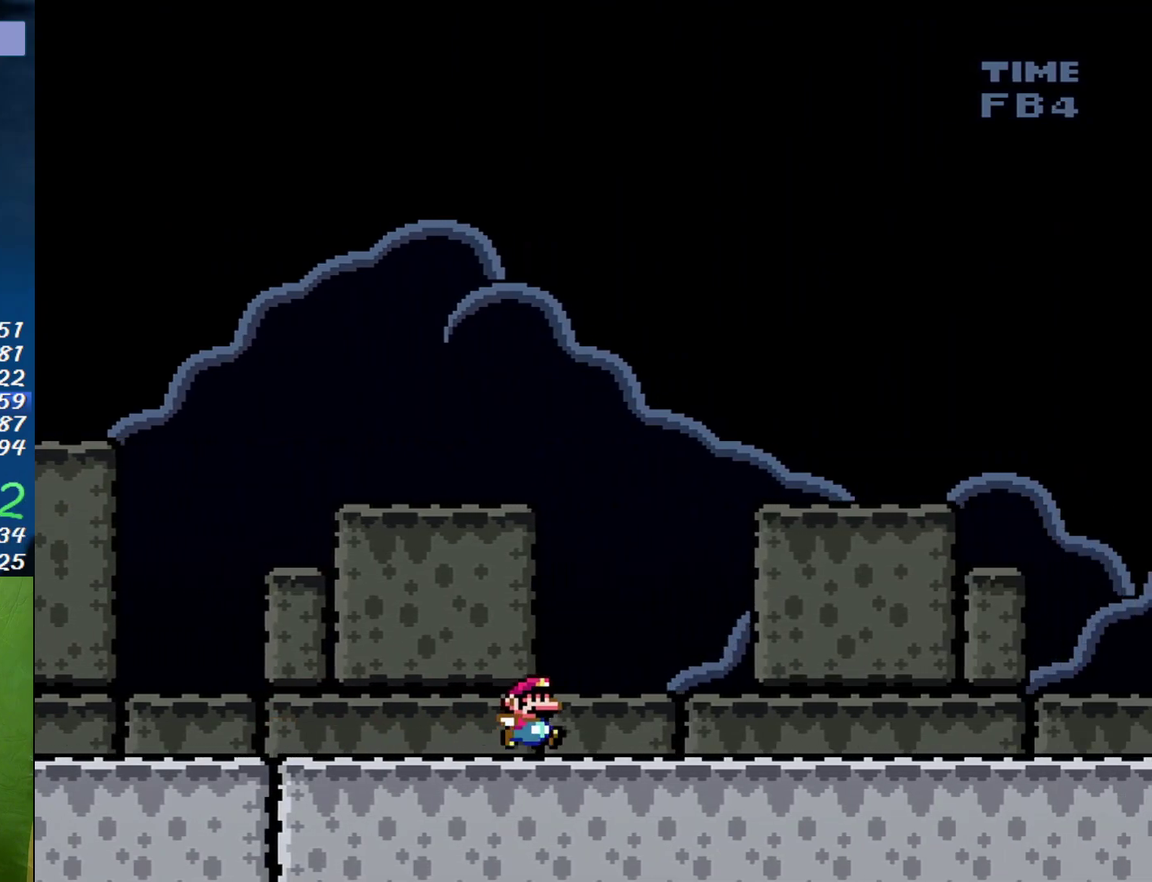
{"buttons": ["Y", "DPAD_RIGHT"], "events": []}
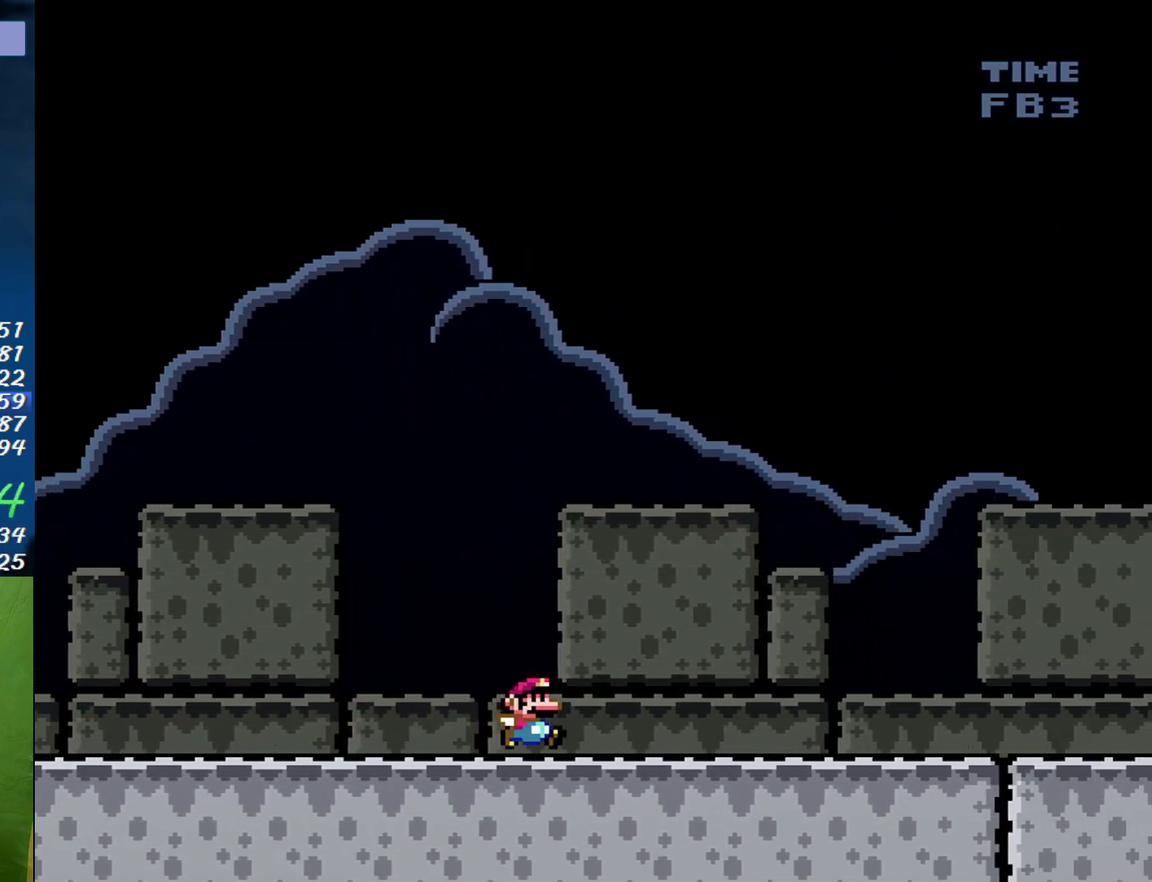
{"buttons": ["Y", "DPAD_RIGHT"], "events": []}
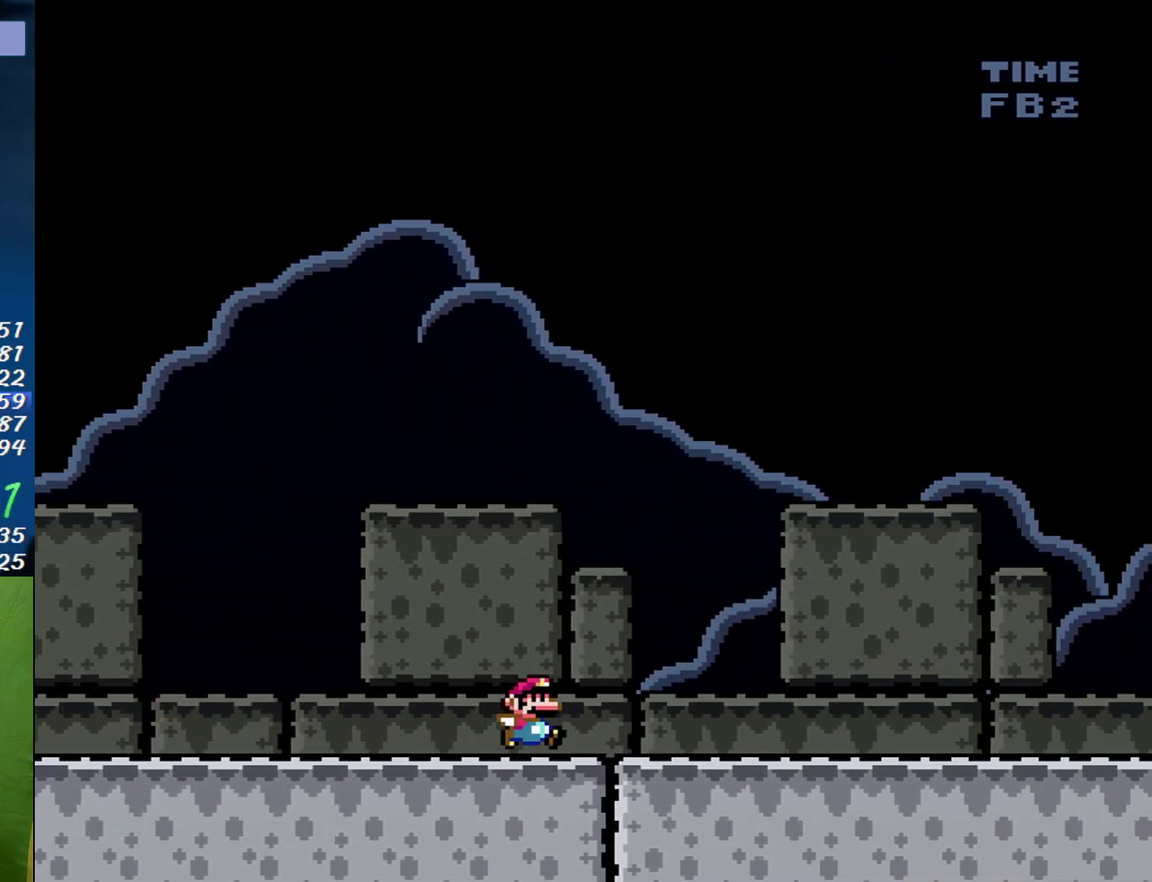
{"buttons": ["Y", "DPAD_RIGHT"], "events": []}
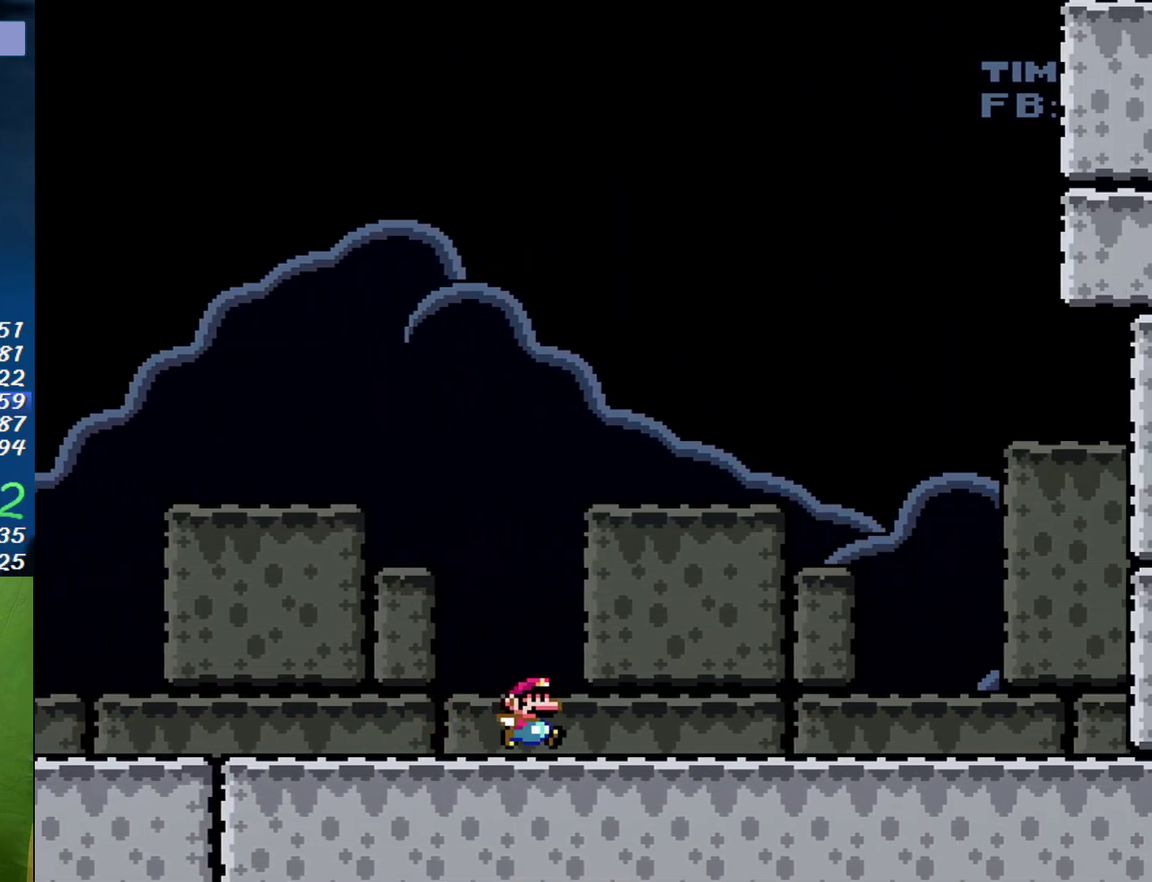
{"buttons": ["Y", "DPAD_RIGHT"], "events": []}
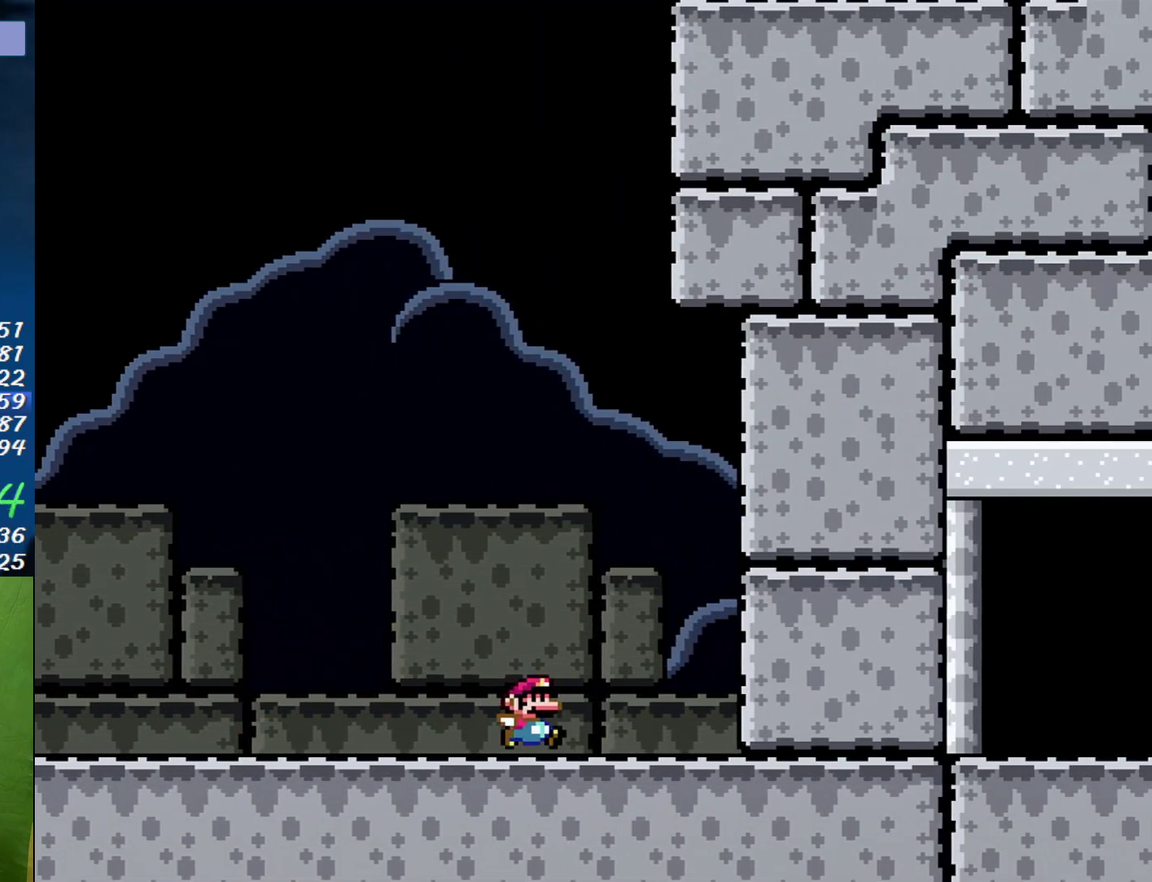
{"buttons": ["Y", "DPAD_RIGHT"], "events": []}
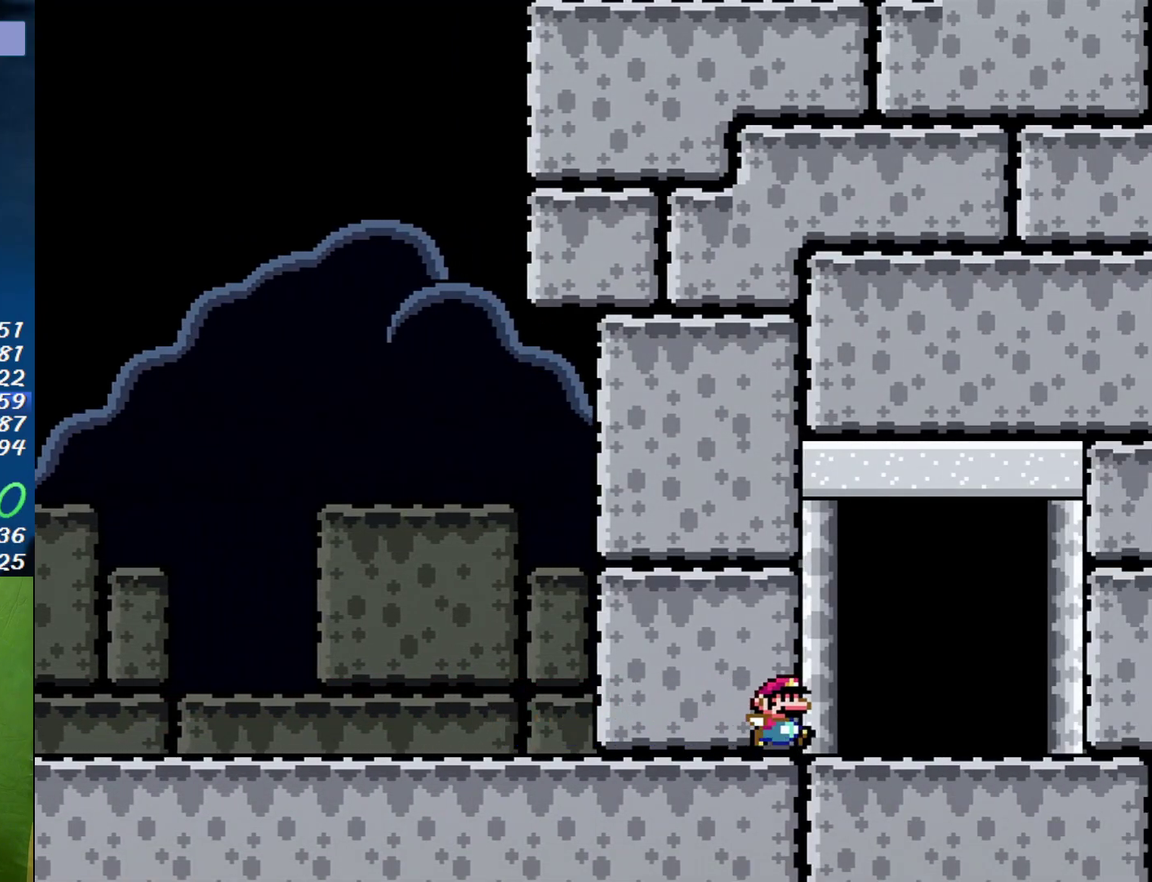
{"buttons": ["Y", "DPAD_UP", "DPAD_LEFT"], "events": [[117, "DPAD_RIGHT", "up"], [117, "DPAD_UP", "down"], [167, "DPAD_LEFT", "down"], [400, "DPAD_LEFT", "up"], [417, "DPAD_UP", "up"], [450, "DPAD_LEFT", "down"], [483, "DPAD_UP", "down"]]}
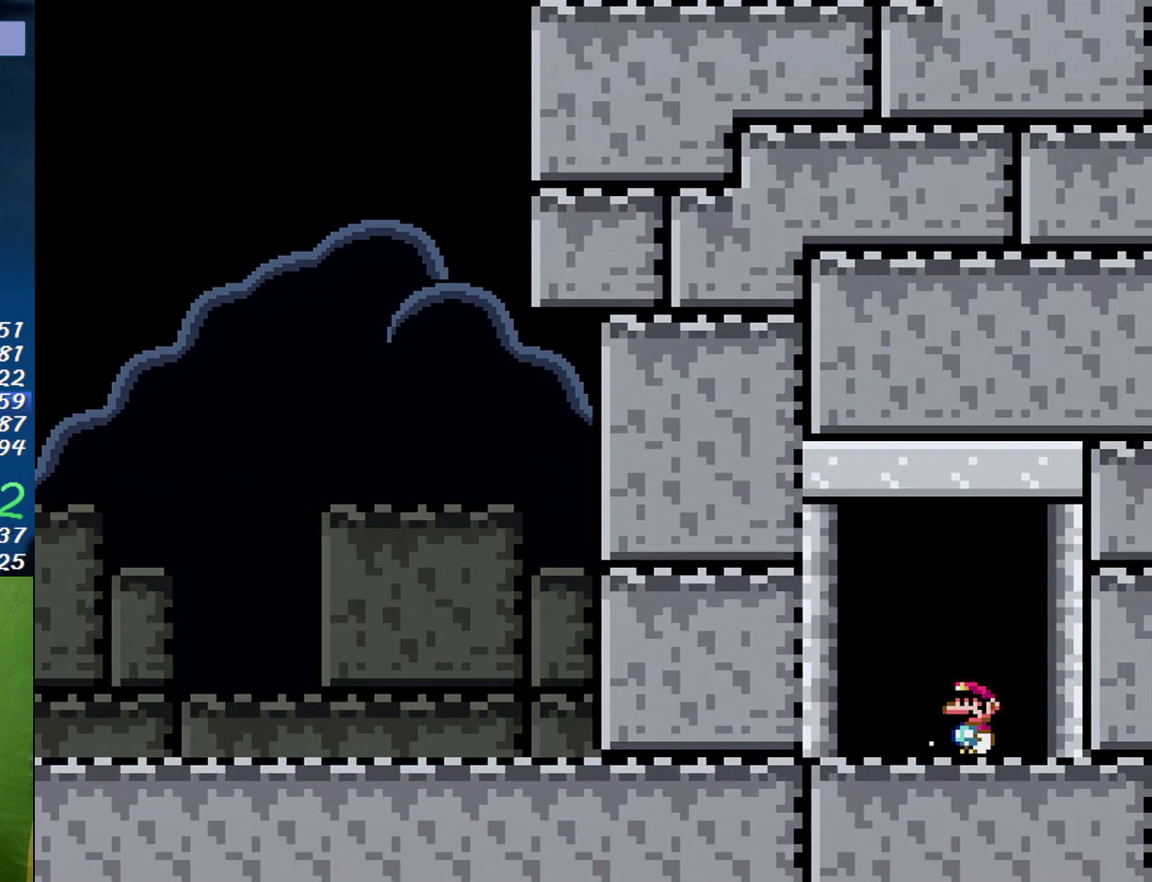
{"buttons": ["Y"], "events": [[150, "DPAD_UP", "up"], [200, "DPAD_LEFT", "up"], [300, "DPAD_UP", "down"], [417, "DPAD_UP", "up"]]}
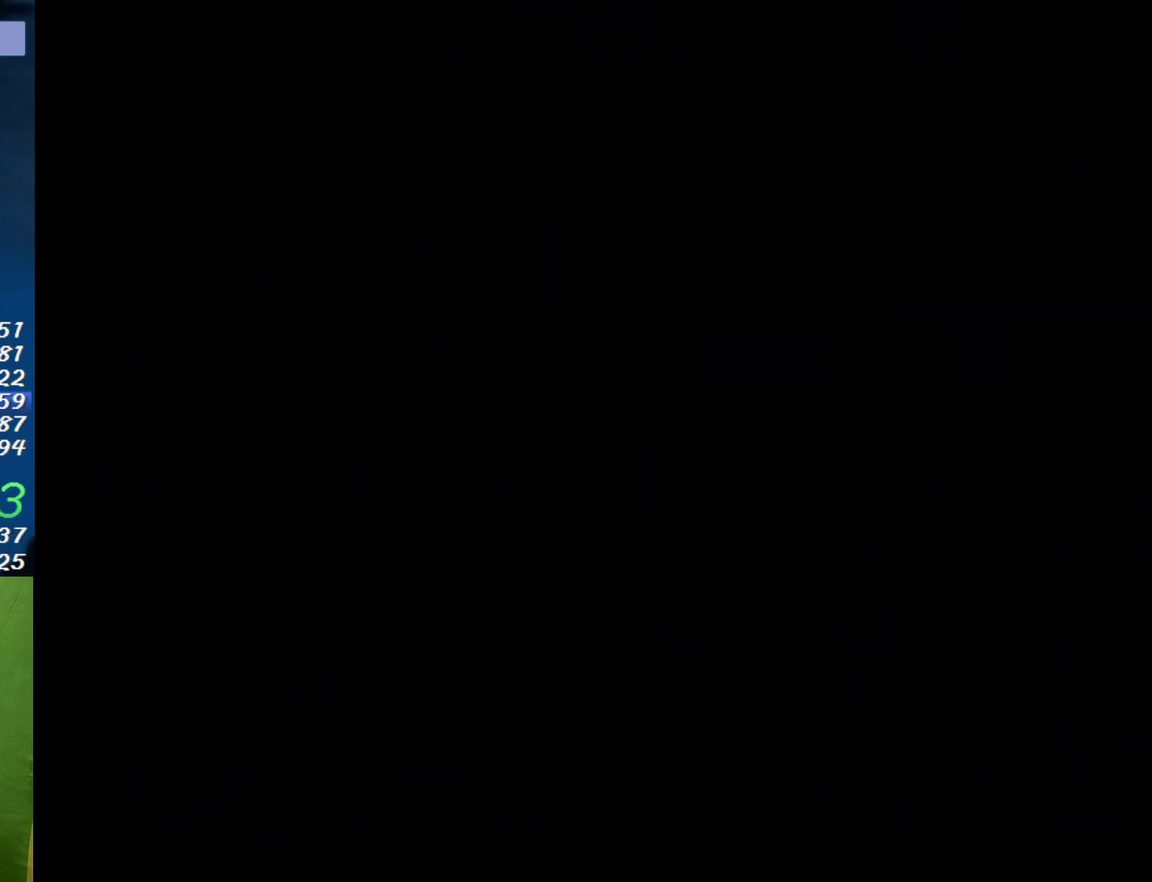
{"buttons": ["Y"], "events": []}
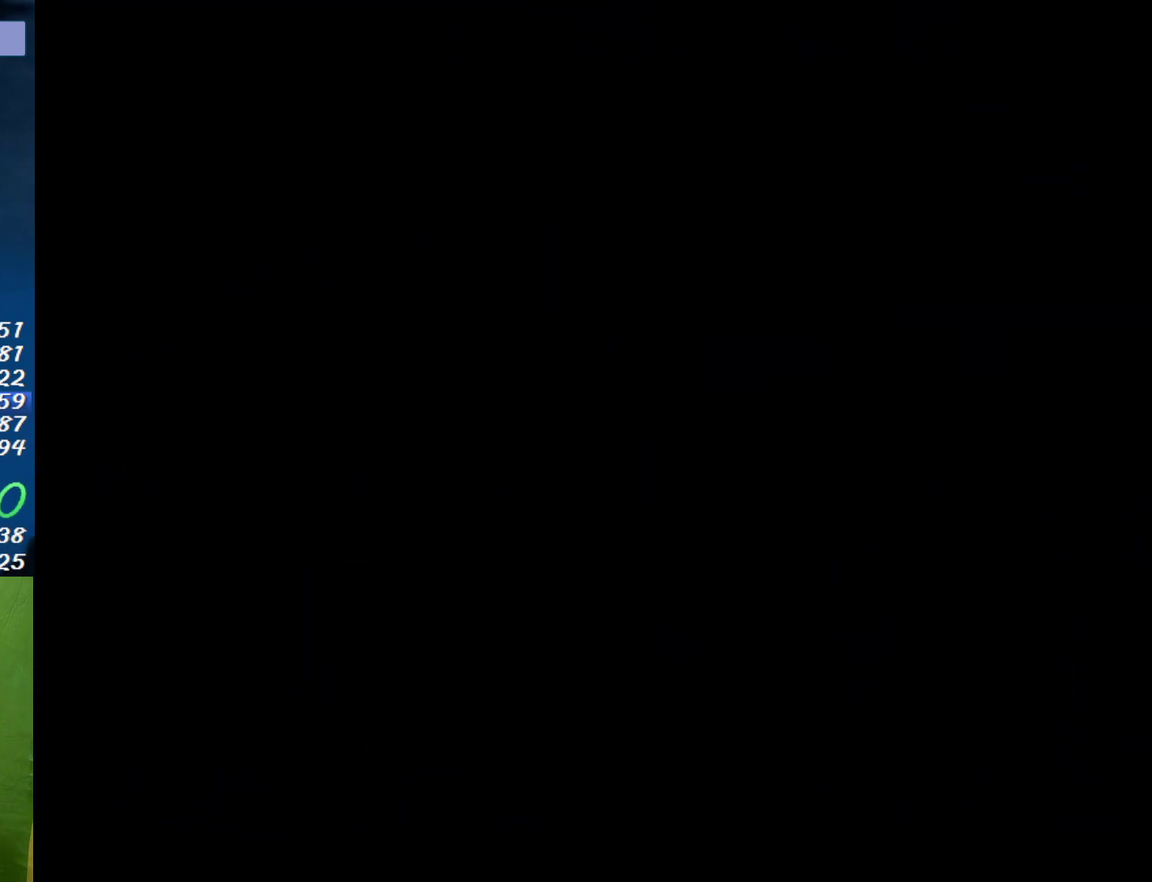
{"buttons": ["Y"], "events": []}